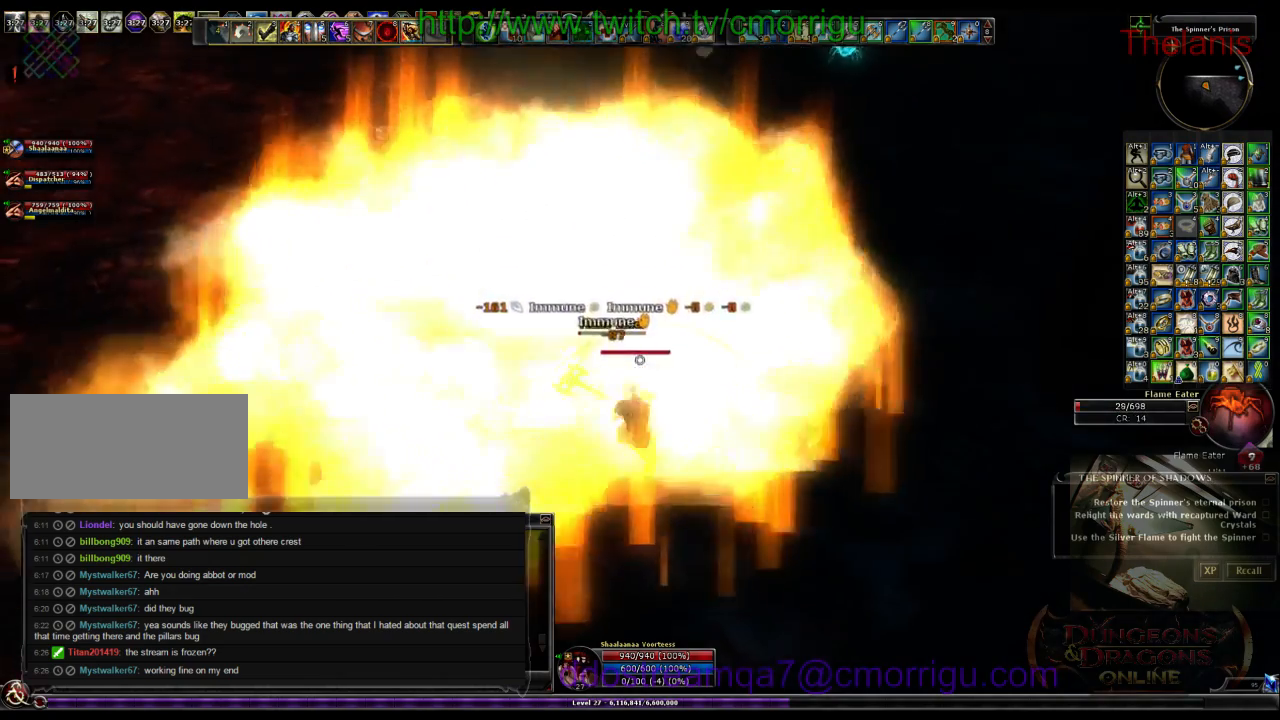
Gameplay with keyboard; each line is a JSON object with the keys held at the frame after it. "events" lists presses ("down") and releases ("up") of ".", "/", "0", "1", "2", "3", "4", "5", "6", "7", "8", "9", "a", "b", "backslash", "backspace", "c", "caps_lock", "comma", "ctrl_l", "ctrl_r", "d", "e", "equals", "escape", "f", "f1", "f10", "f11", "f12", "f2", "f3", "f4", "f5", "f6", "f7", "f8", "f9", "g", "h", "i", "j", "k", "l", "lbracket", "m", "minus", "n", "o", "p", "q", "quote", "r", "rbracket", "return", "s", "semicolon", "shift_l", "shift_r", "space", "t", "tab", "tilde", "u", "v", "w", "x", "y" and "z" between this image and that frame as [ms after this image, input, new state], when the widget could be followed in between. No other keys are recorded. Mouse input is not recorded.
{"keys": [], "events": []}
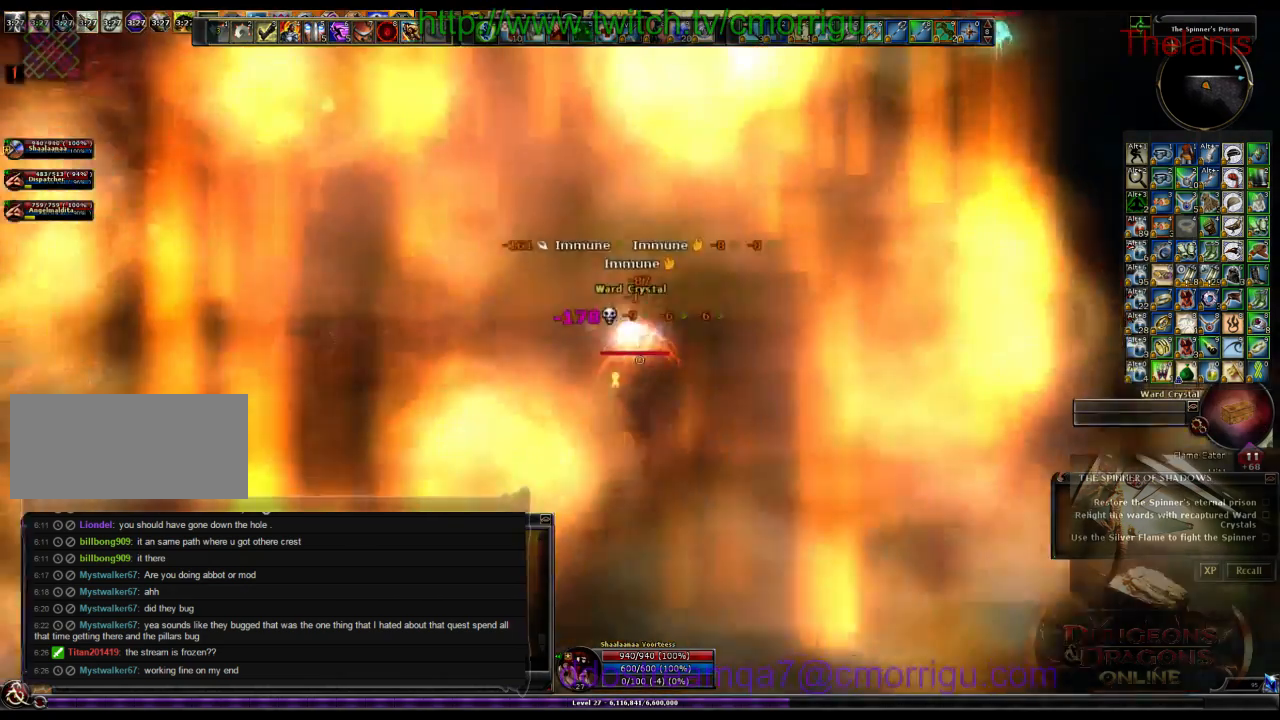
{"keys": [], "events": []}
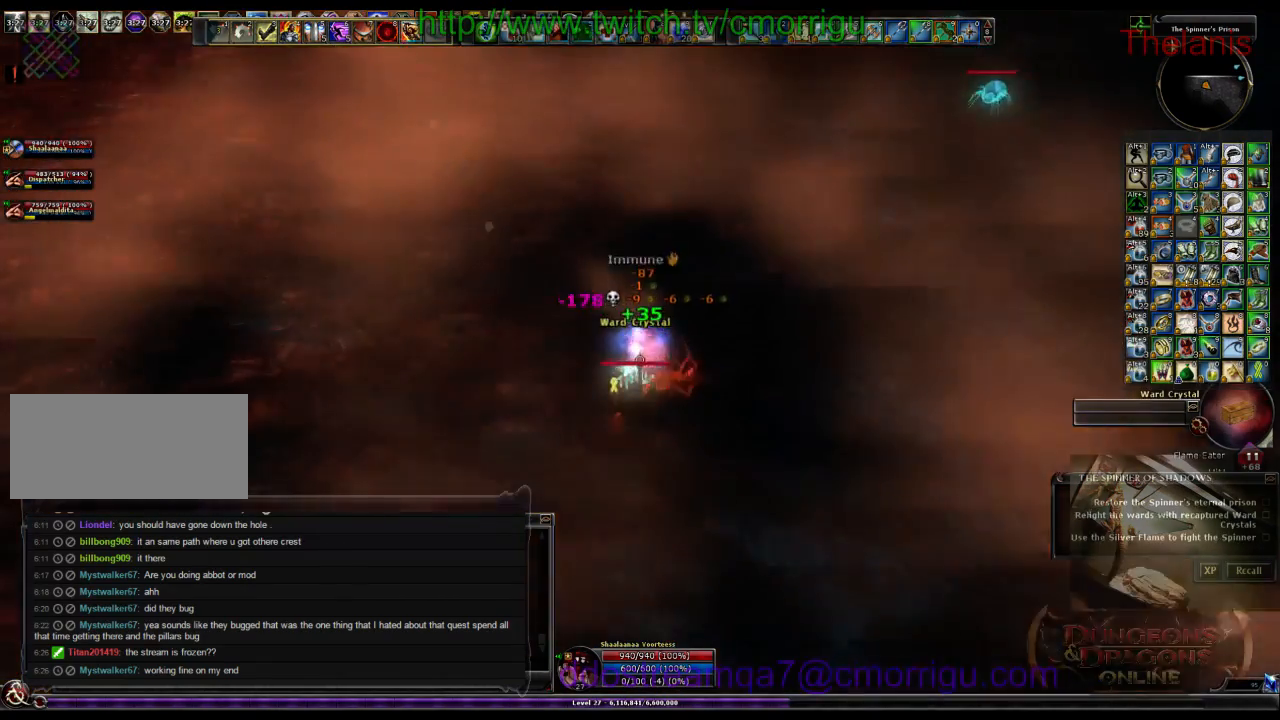
{"keys": [], "events": []}
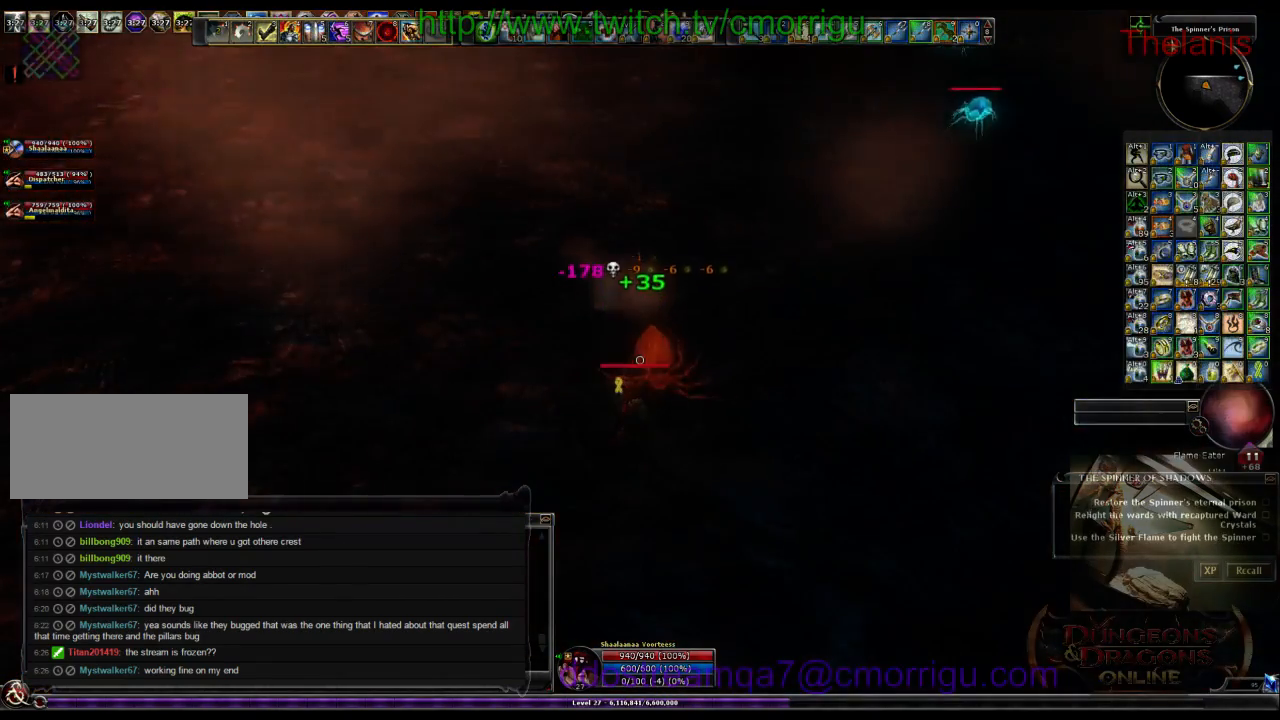
{"keys": ["w"], "events": [[267, "w", "down"]]}
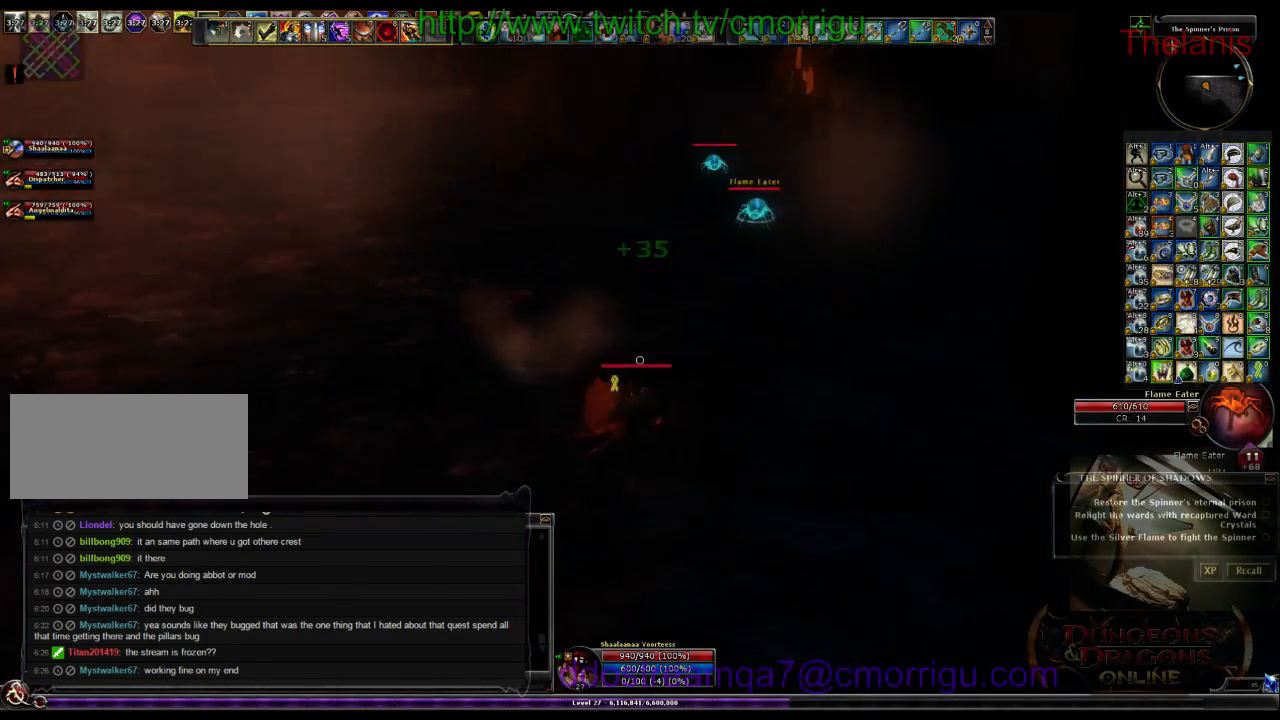
{"keys": ["w"], "events": []}
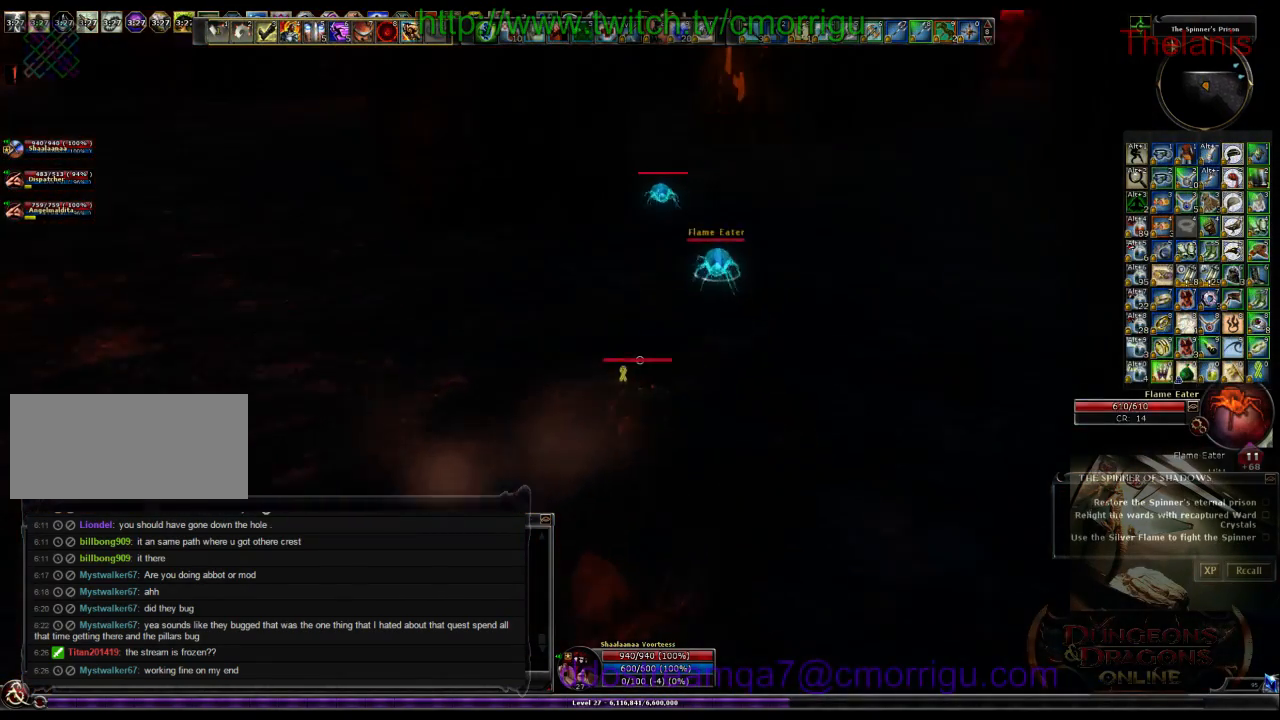
{"keys": [], "events": [[400, "w", "up"]]}
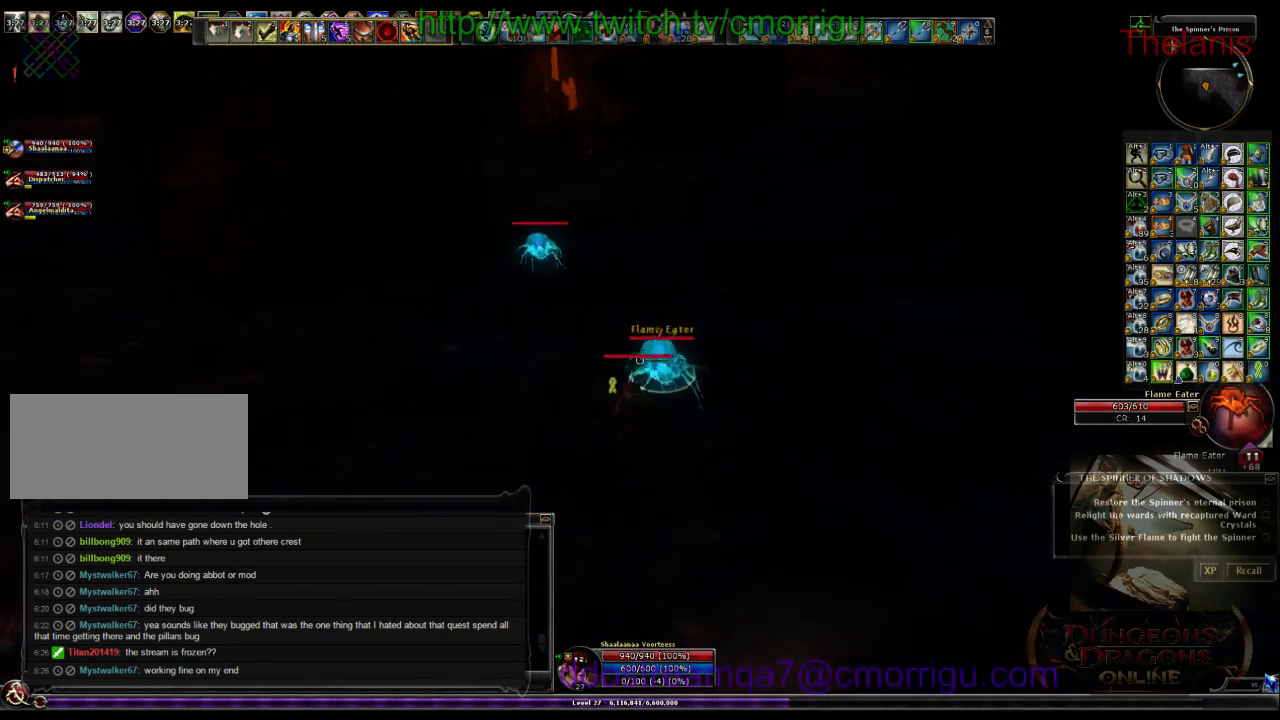
{"keys": [], "events": [[334, "1", "down"], [500, "1", "up"]]}
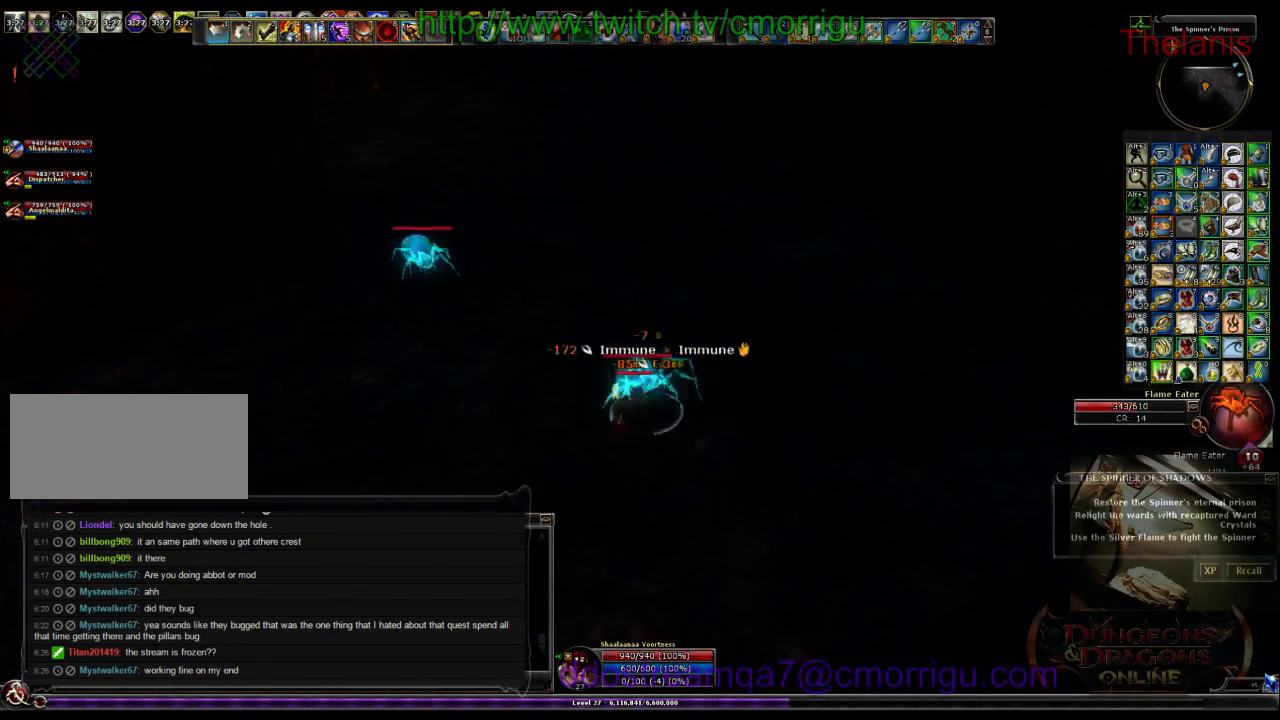
{"keys": [], "events": []}
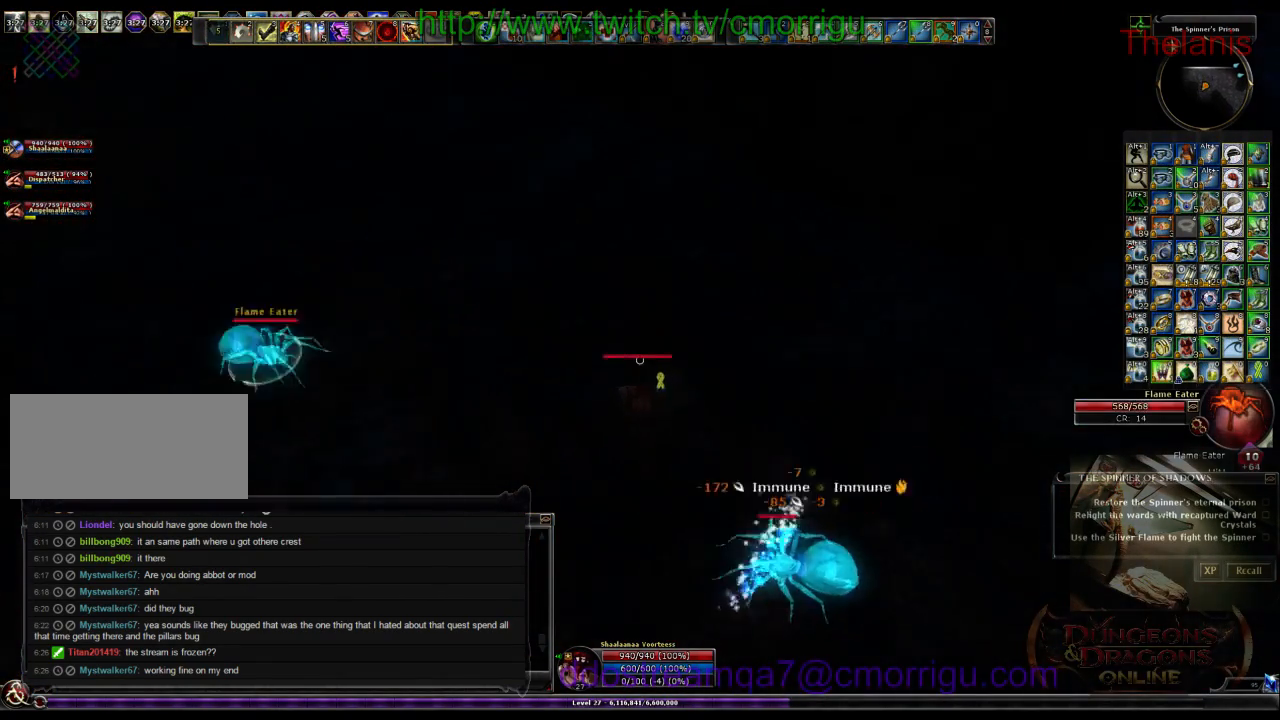
{"keys": [], "events": []}
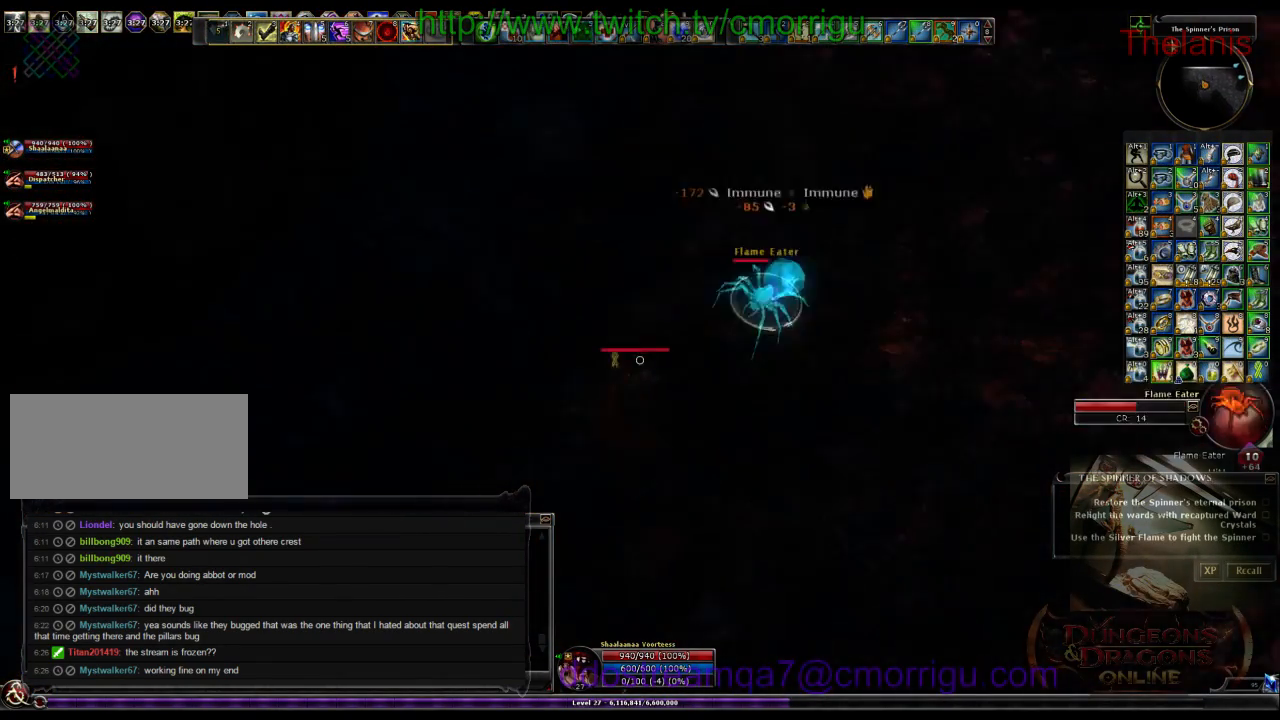
{"keys": ["d", "w"], "events": [[67, "2", "down"], [134, "d", "down"], [234, "2", "up"], [334, "w", "down"]]}
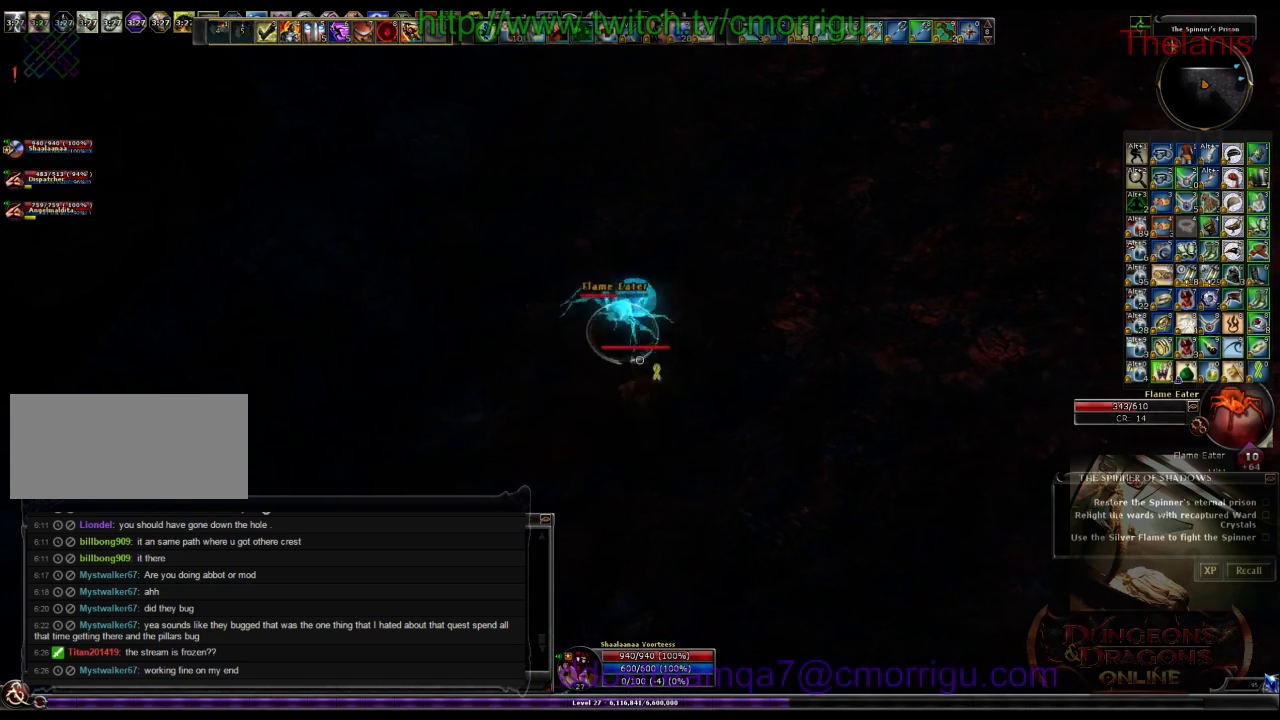
{"keys": [], "events": [[67, "d", "up"], [134, "w", "up"], [234, "1", "down"], [367, "1", "up"]]}
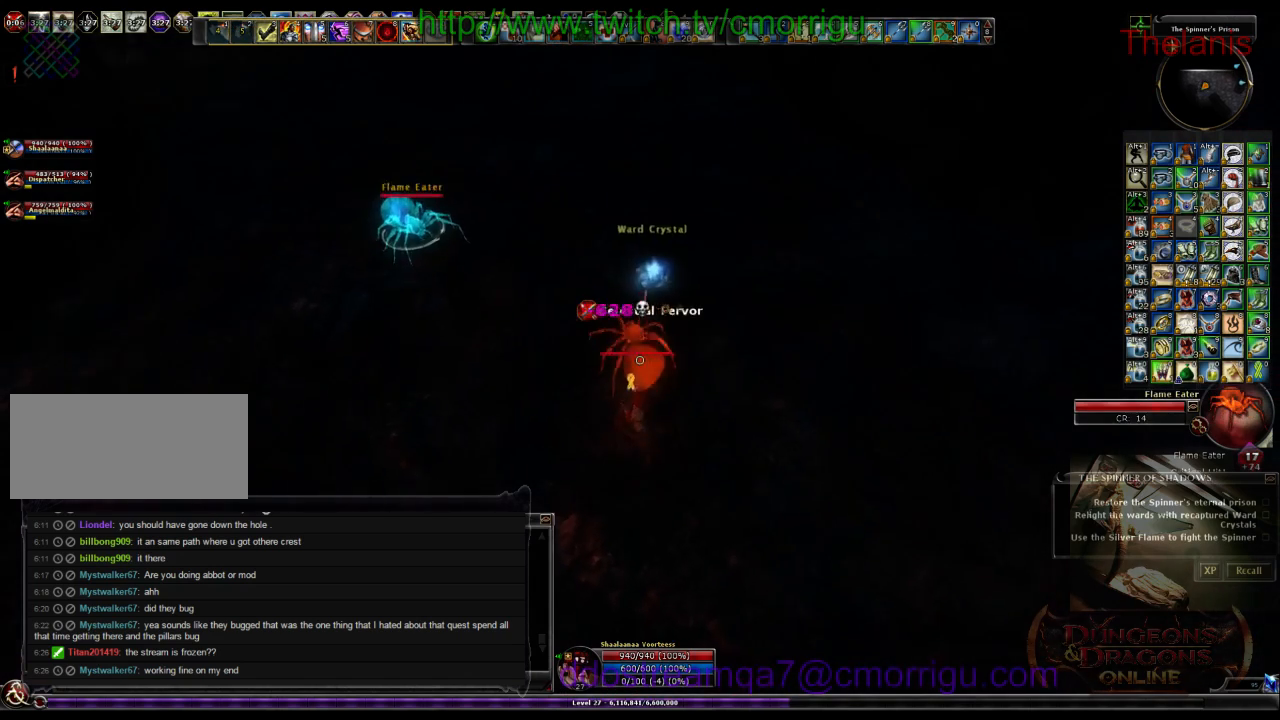
{"keys": ["d", "w"], "events": [[467, "d", "down"], [467, "w", "down"]]}
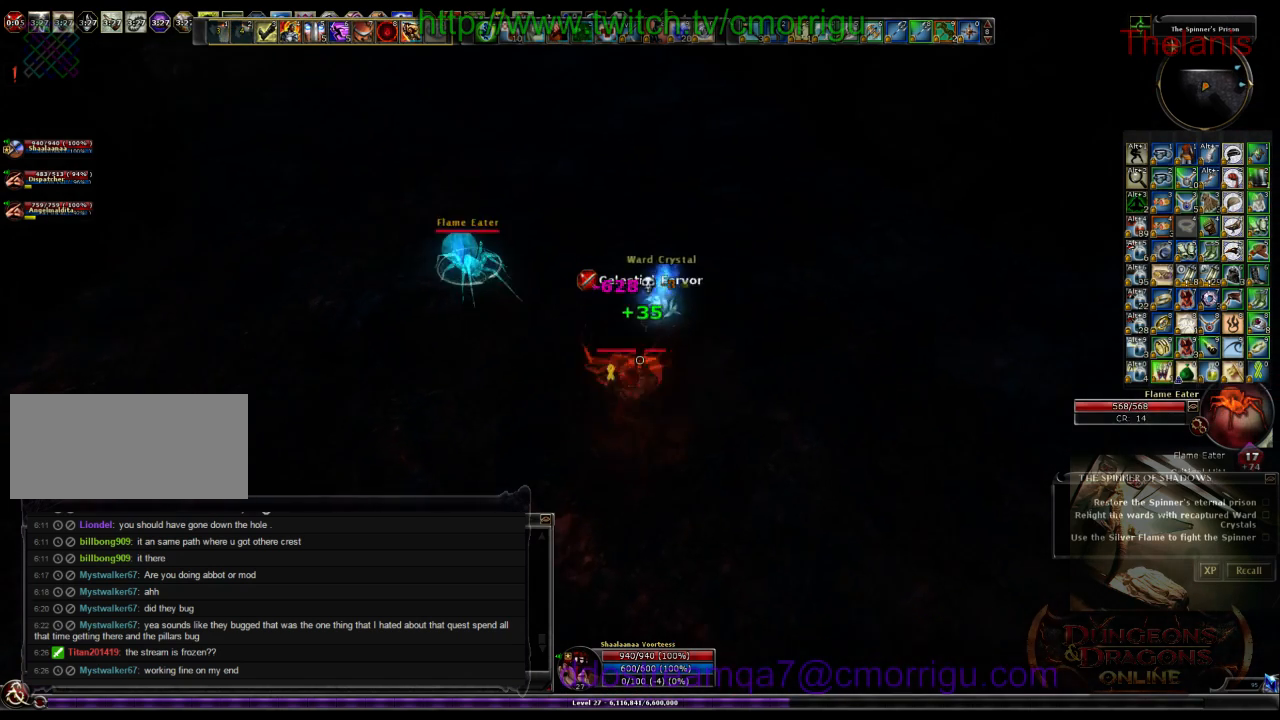
{"keys": [], "events": [[100, "d", "up"], [200, "w", "up"]]}
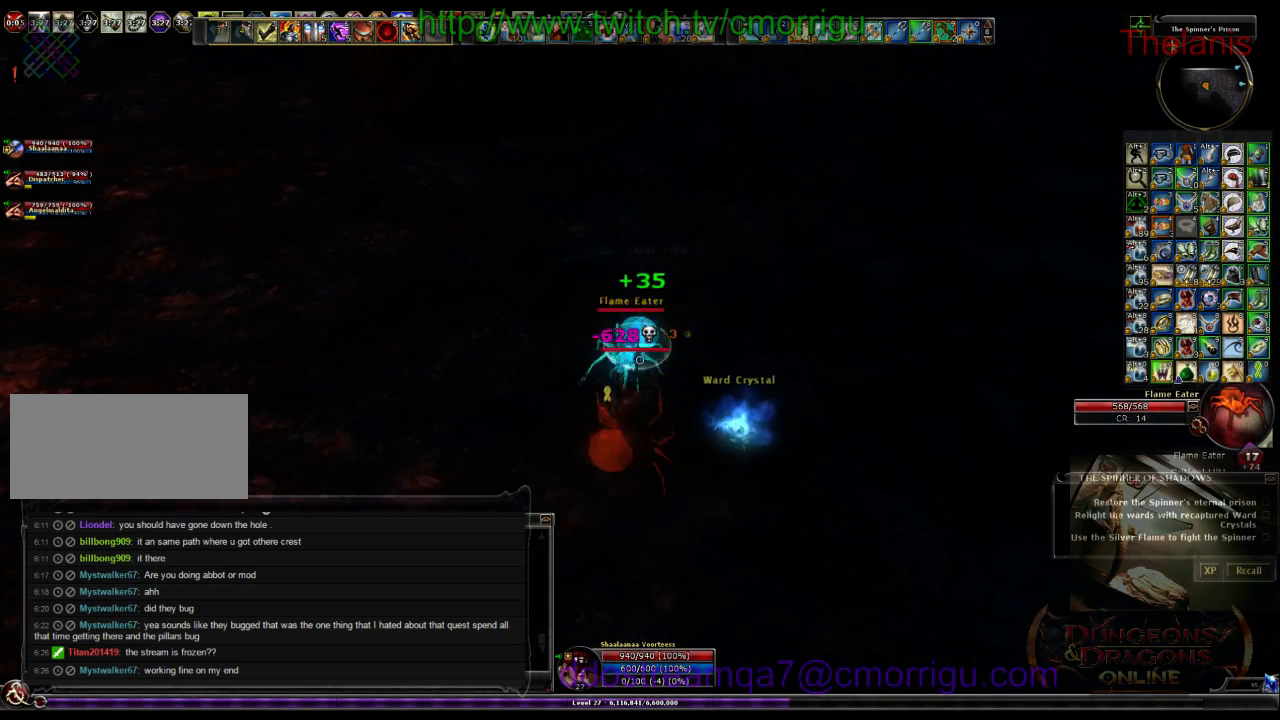
{"keys": [], "events": [[200, "1", "down"], [334, "1", "up"]]}
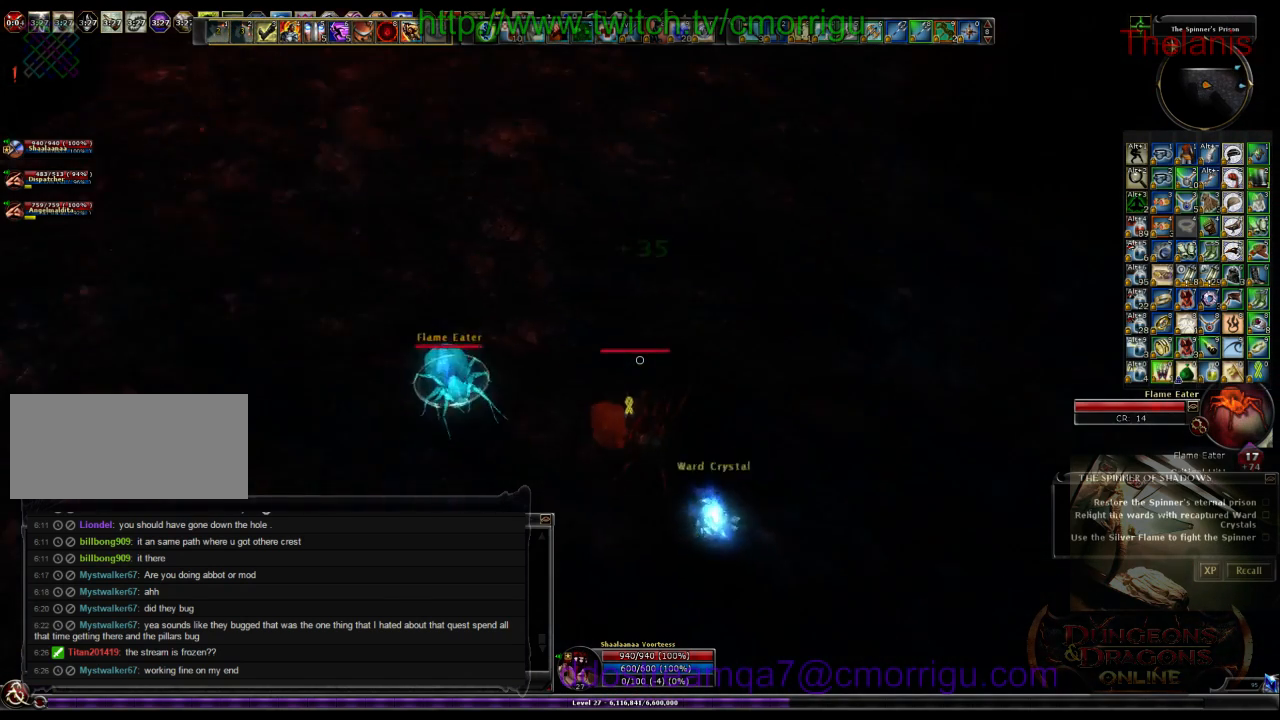
{"keys": ["2", "a"], "events": [[267, "a", "down"], [500, "2", "down"]]}
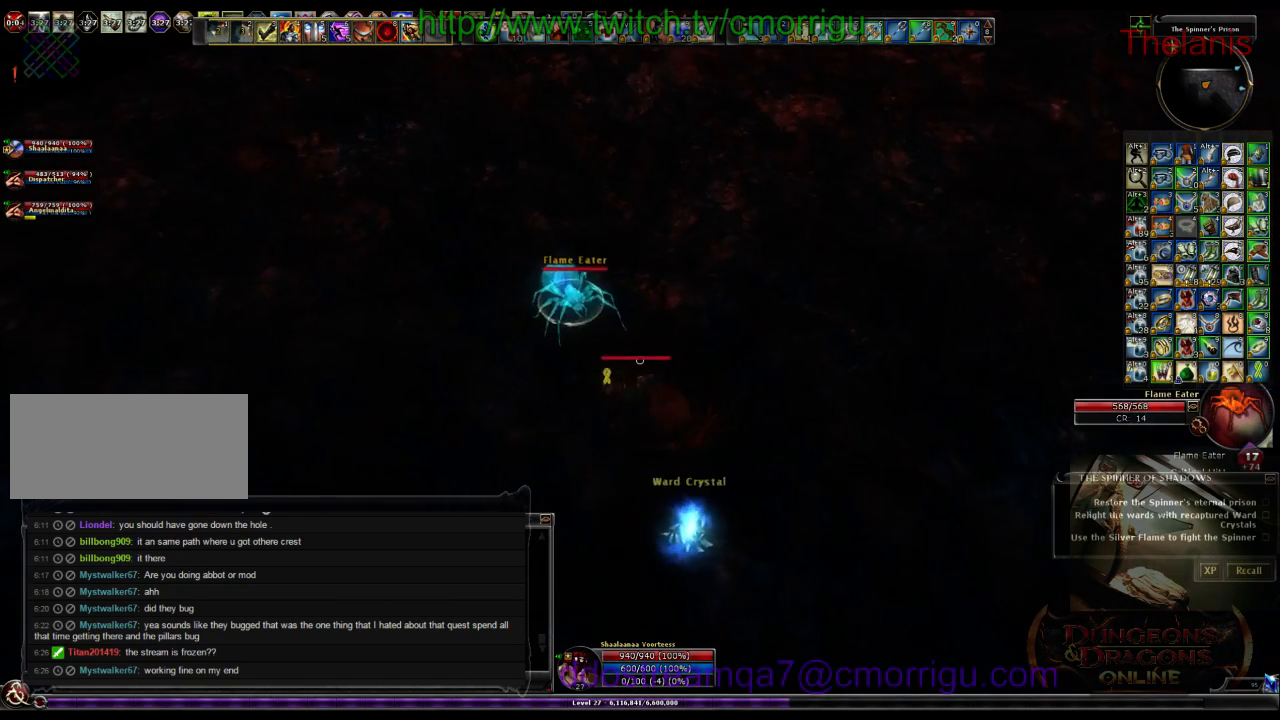
{"keys": ["w"], "events": [[167, "a", "up"], [200, "2", "up"], [367, "w", "down"]]}
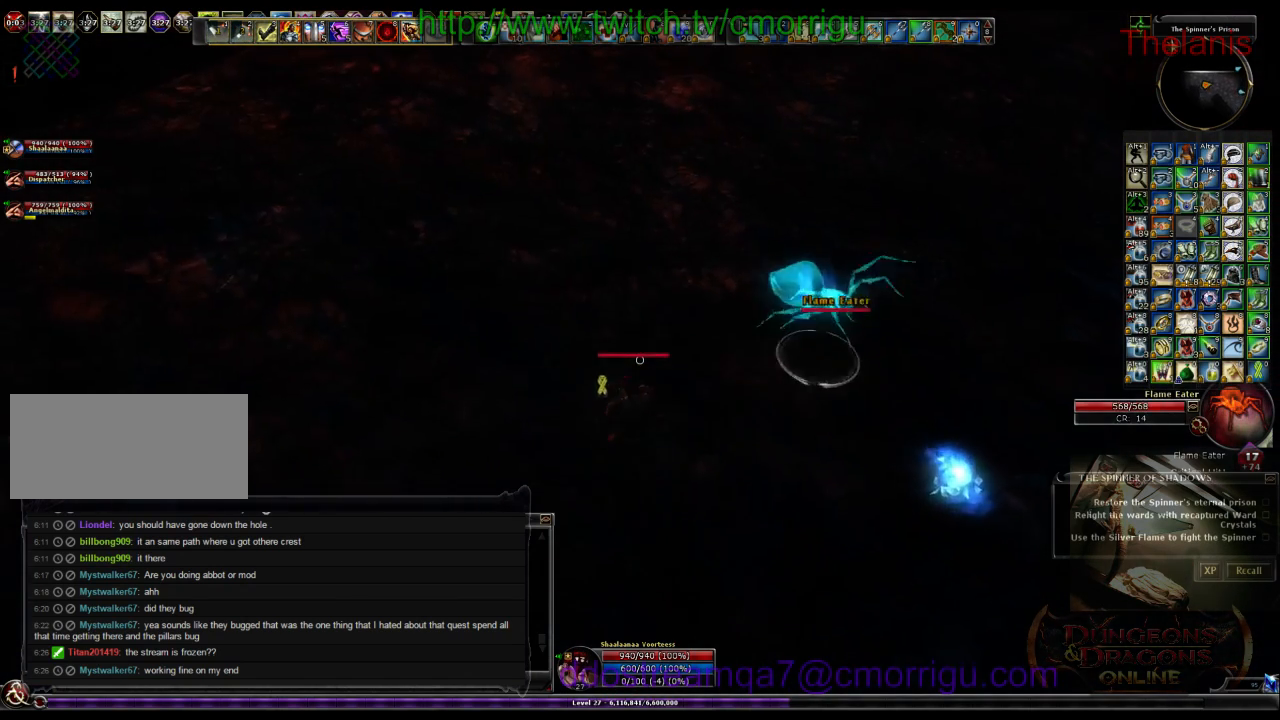
{"keys": ["w"], "events": [[34, "w", "up"], [400, "w", "down"]]}
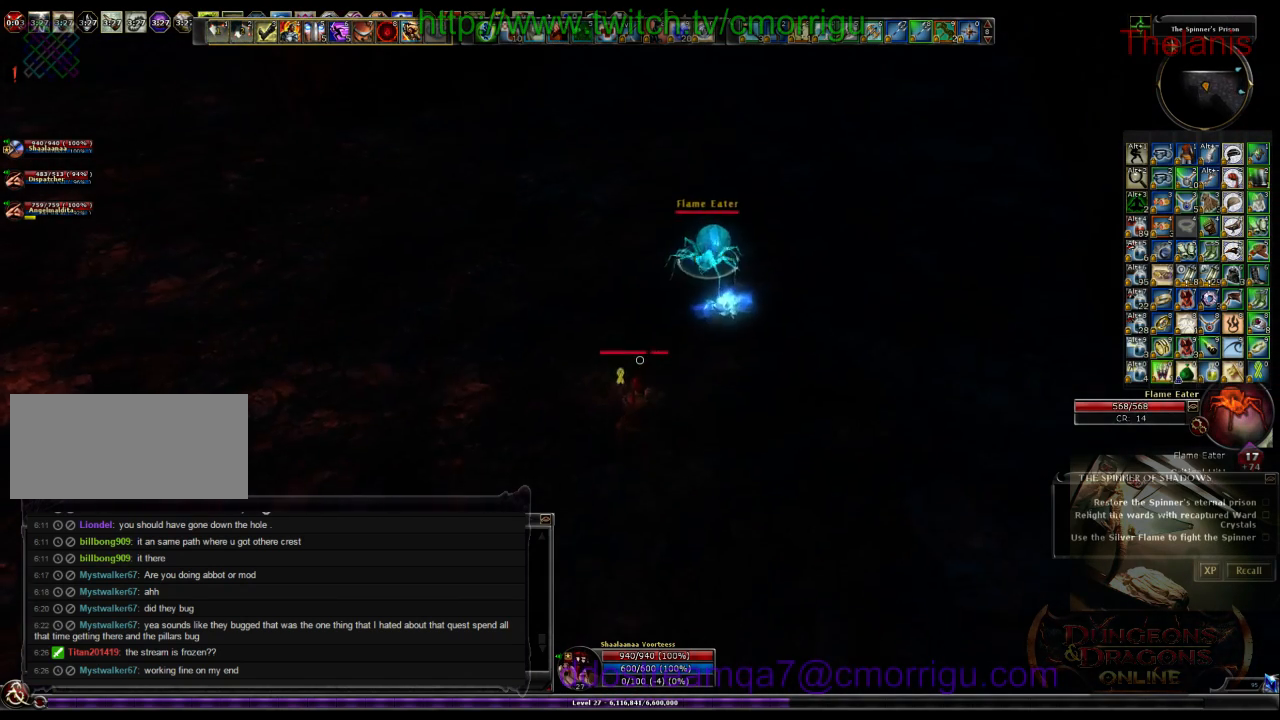
{"keys": ["1"], "events": [[234, "w", "up"], [367, "1", "down"]]}
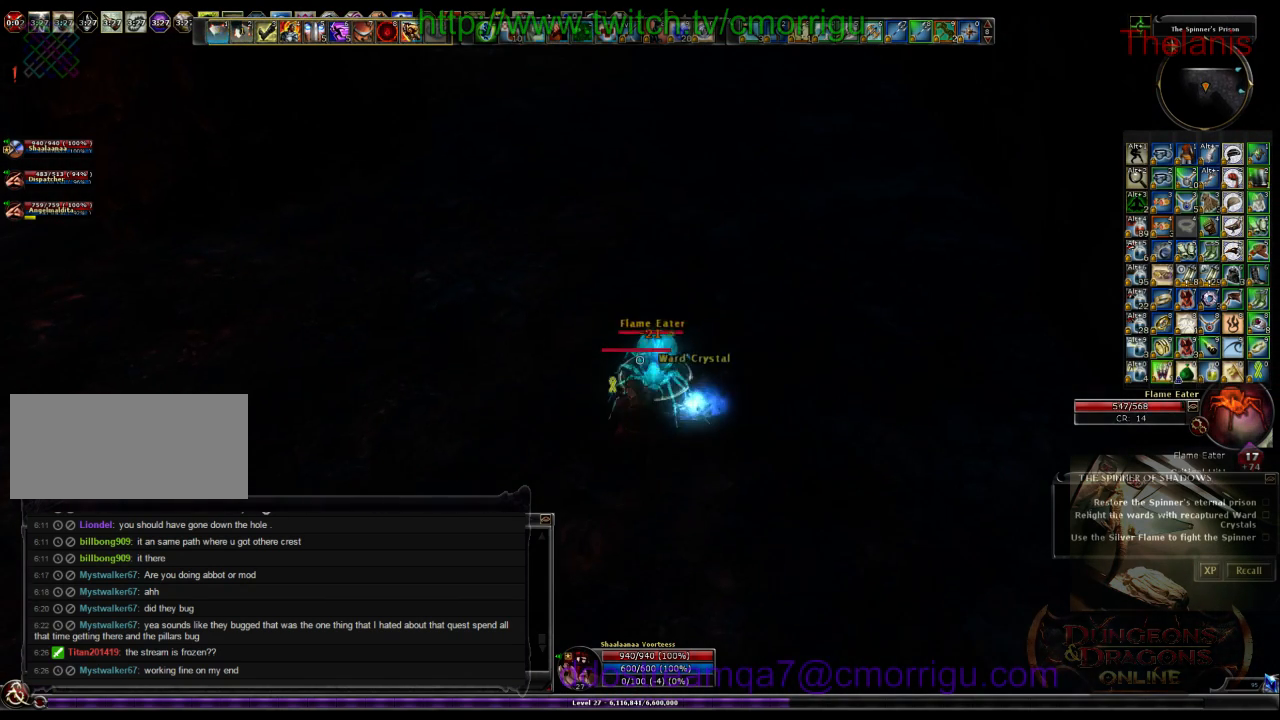
{"keys": ["2"], "events": [[34, "1", "up"], [367, "2", "down"]]}
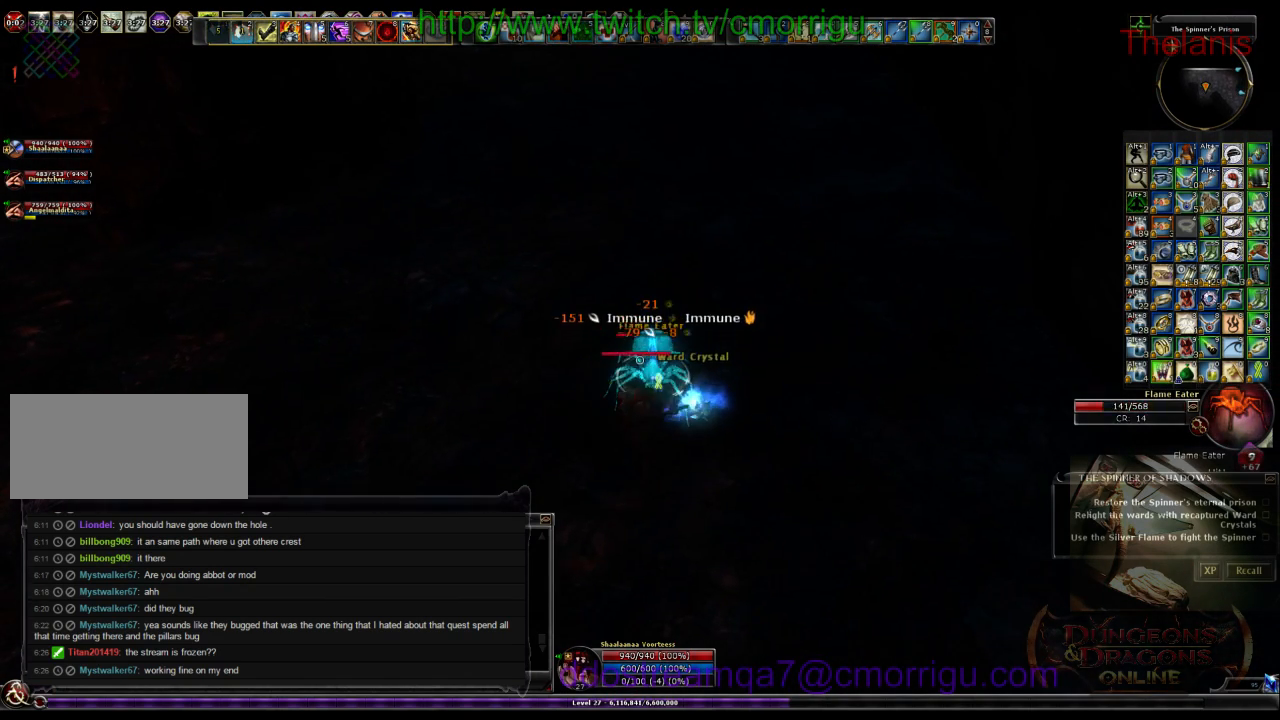
{"keys": [], "events": [[34, "2", "up"]]}
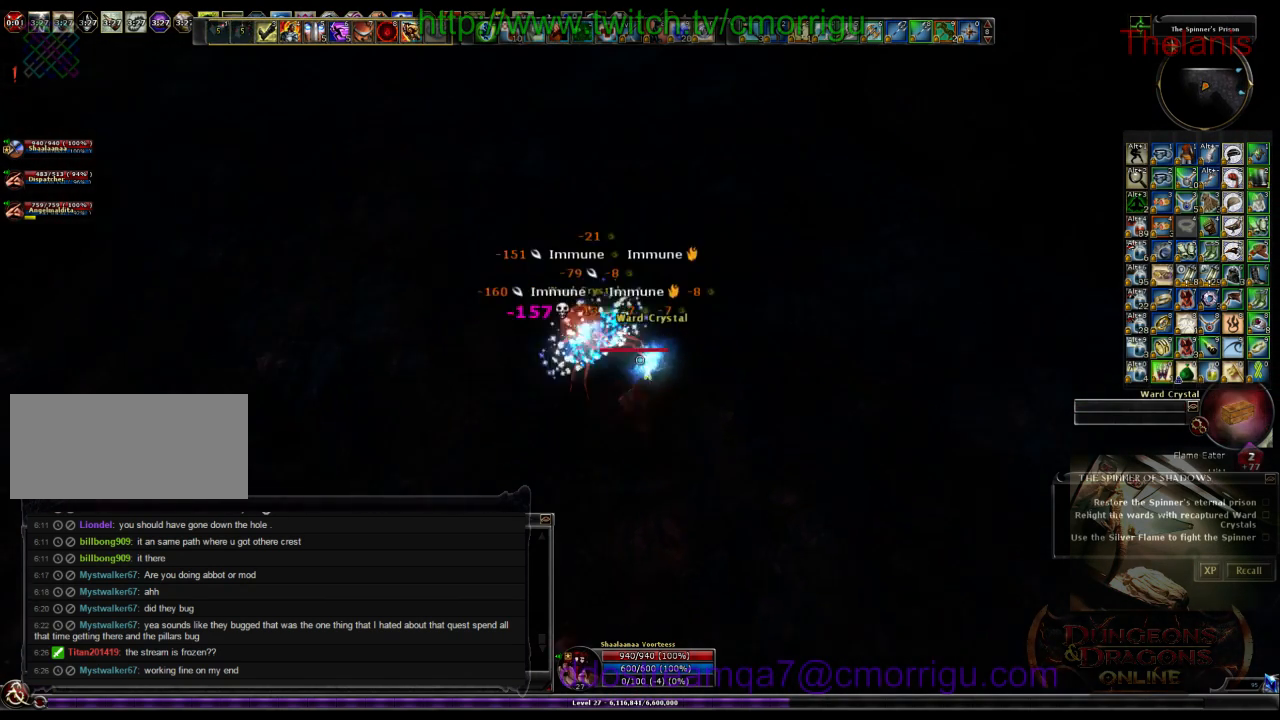
{"keys": [], "events": [[67, "d", "down"], [200, "d", "up"]]}
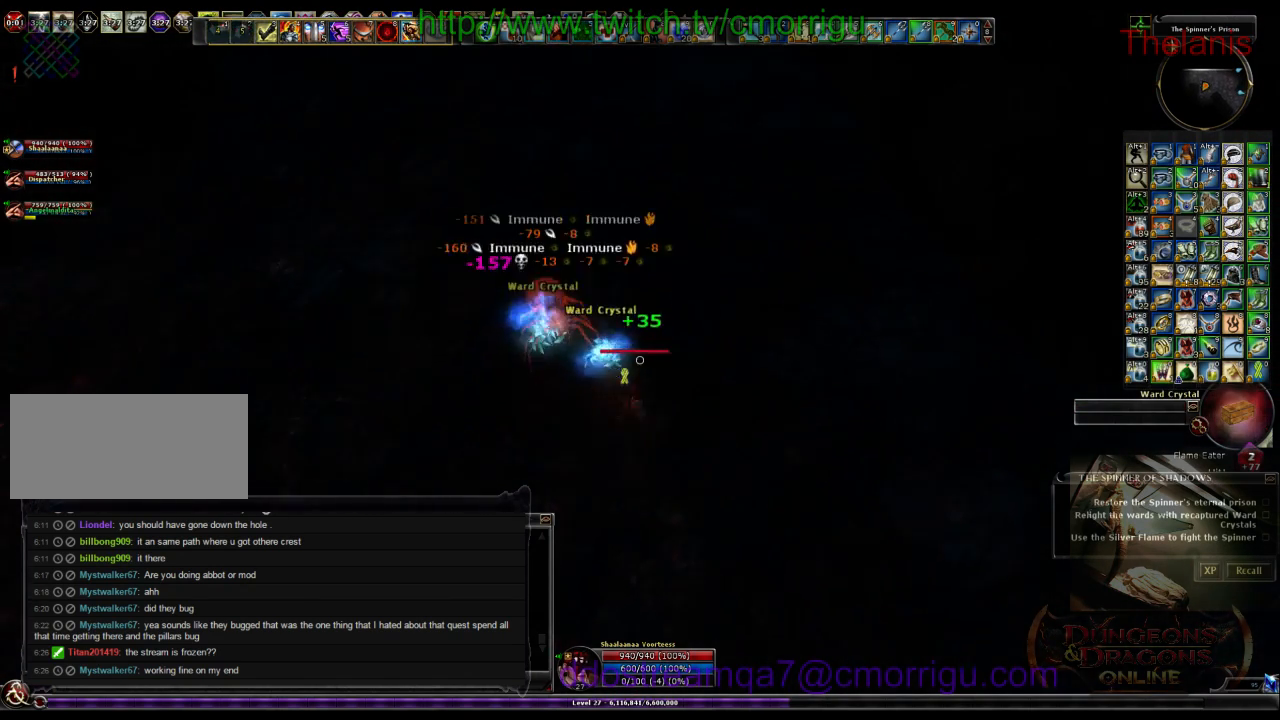
{"keys": [], "events": []}
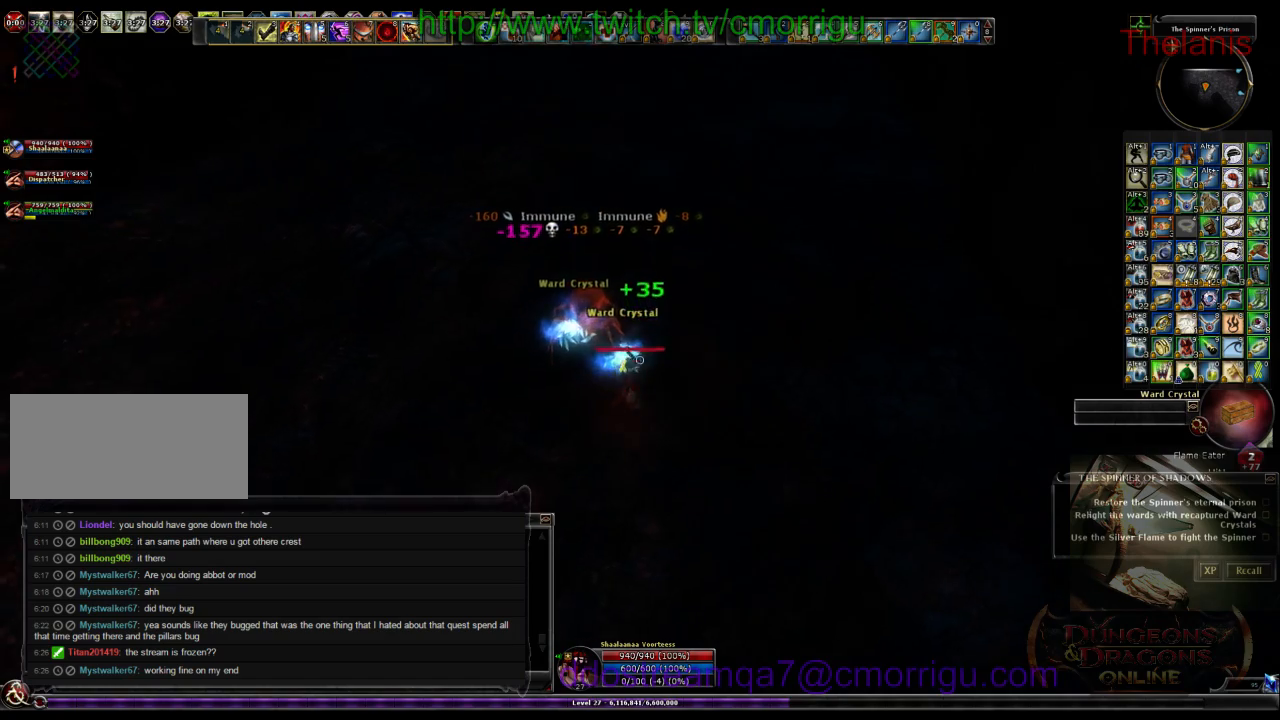
{"keys": [], "events": []}
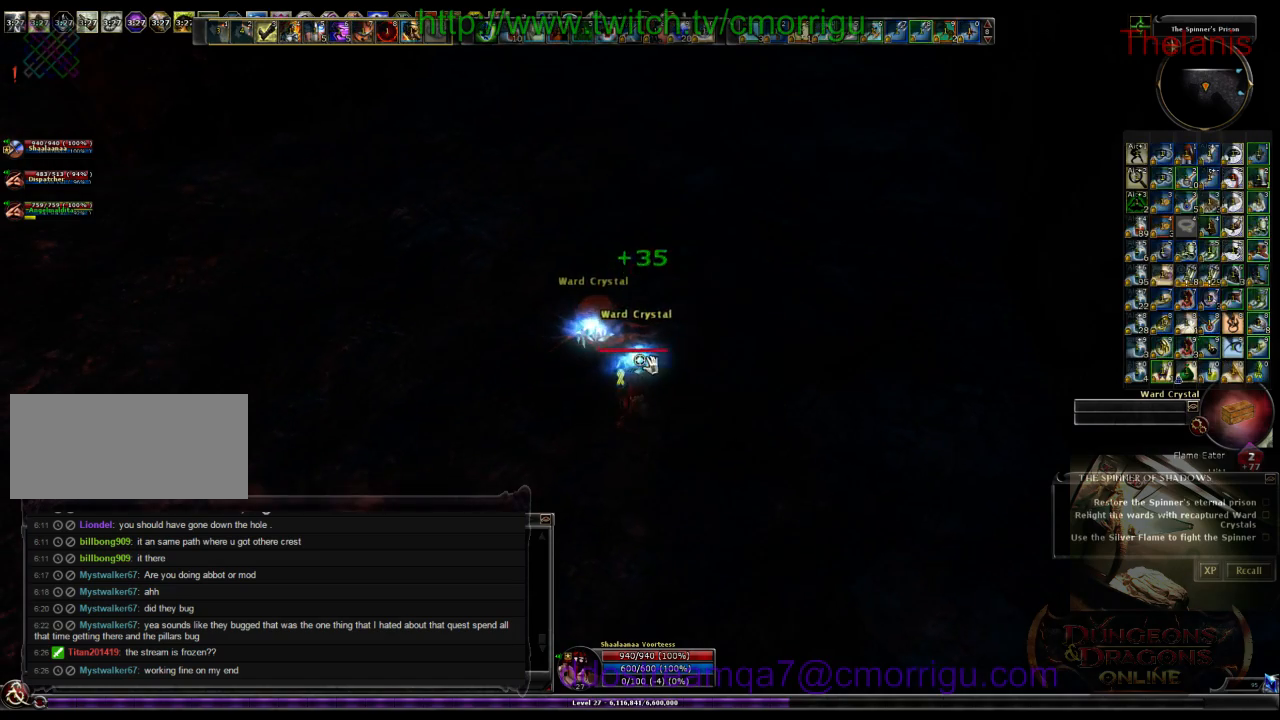
{"keys": ["w"], "events": [[367, "a", "down"], [400, "w", "down"], [500, "a", "up"]]}
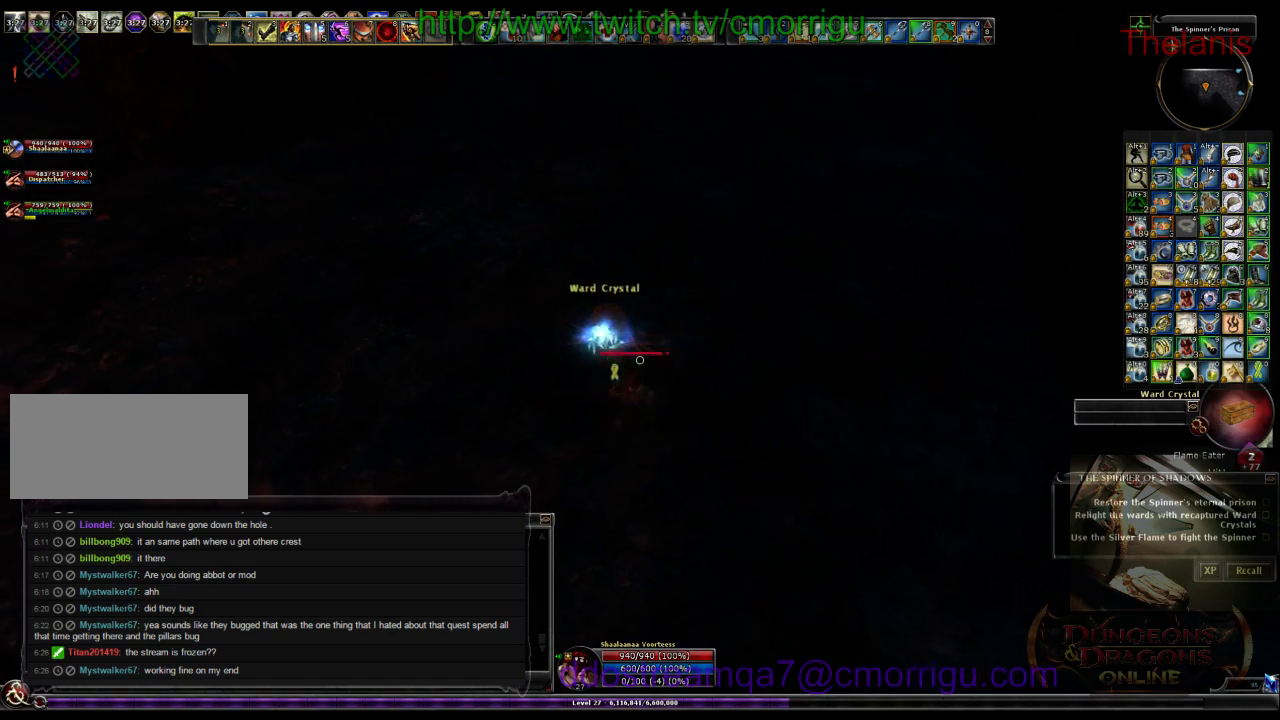
{"keys": [], "events": [[67, "w", "up"]]}
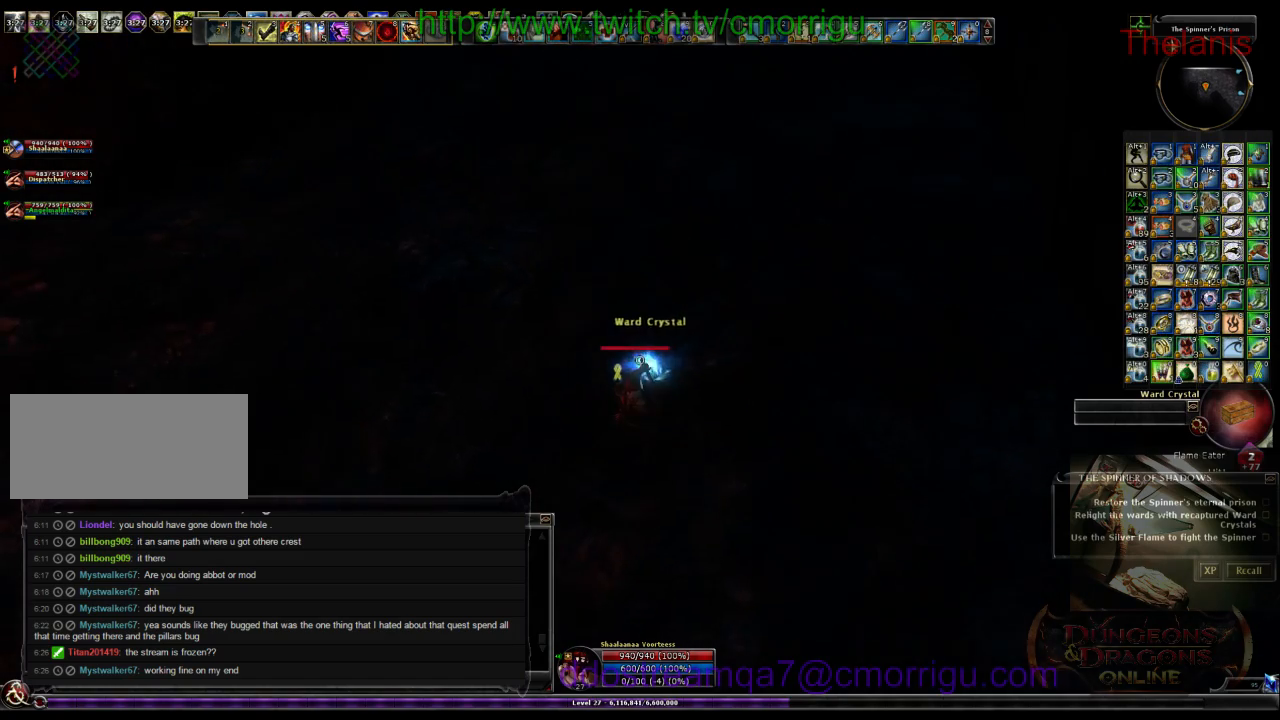
{"keys": [], "events": []}
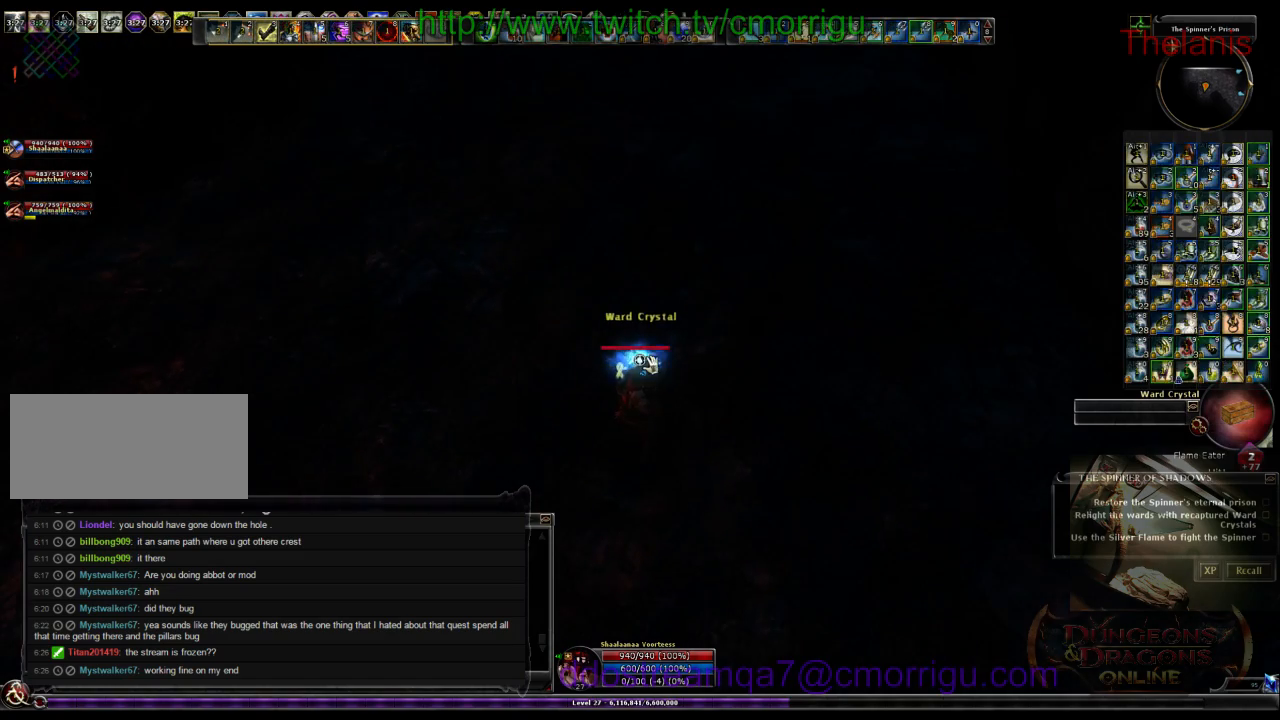
{"keys": ["d"], "events": [[300, "d", "down"]]}
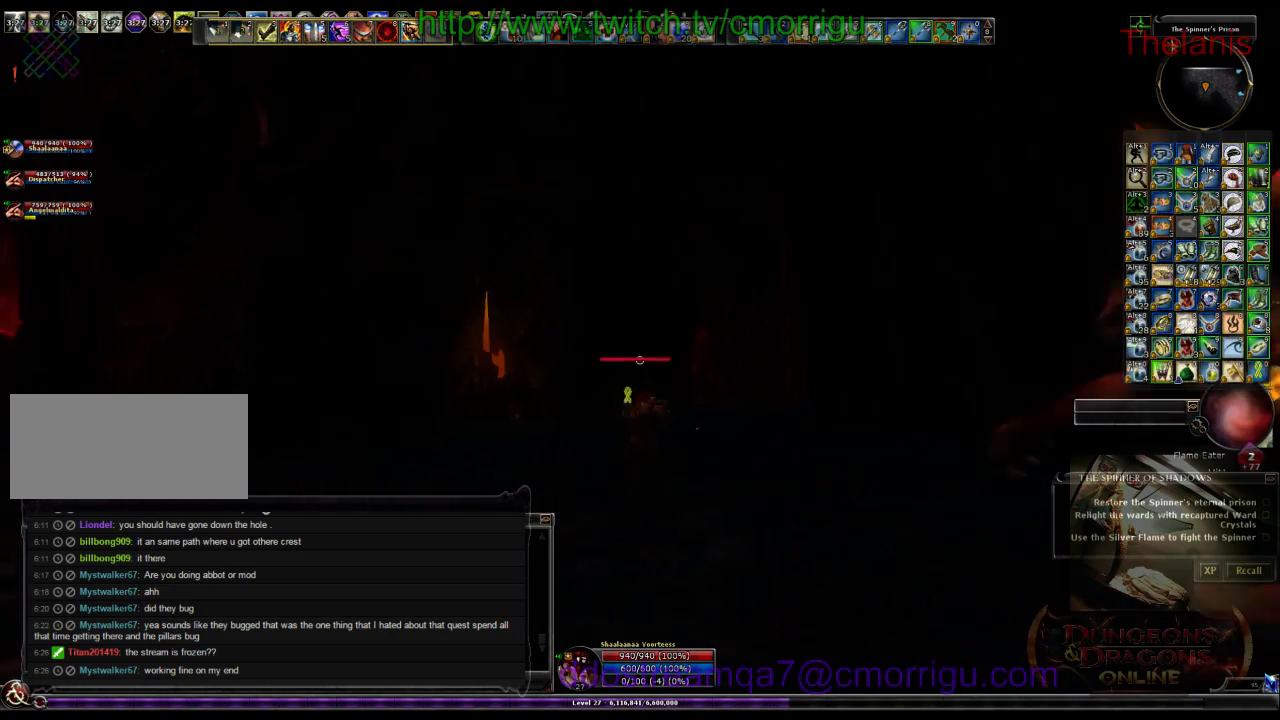
{"keys": ["d"], "events": []}
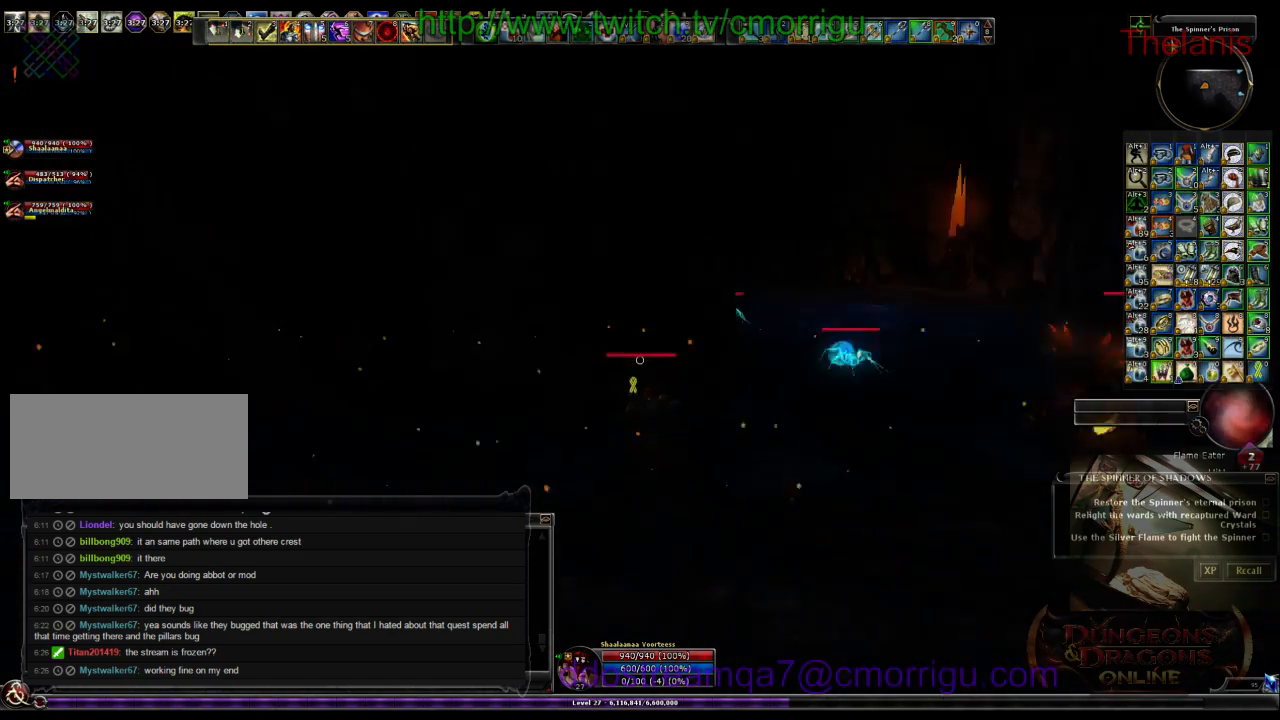
{"keys": ["w"], "events": [[200, "w", "down"], [267, "d", "up"]]}